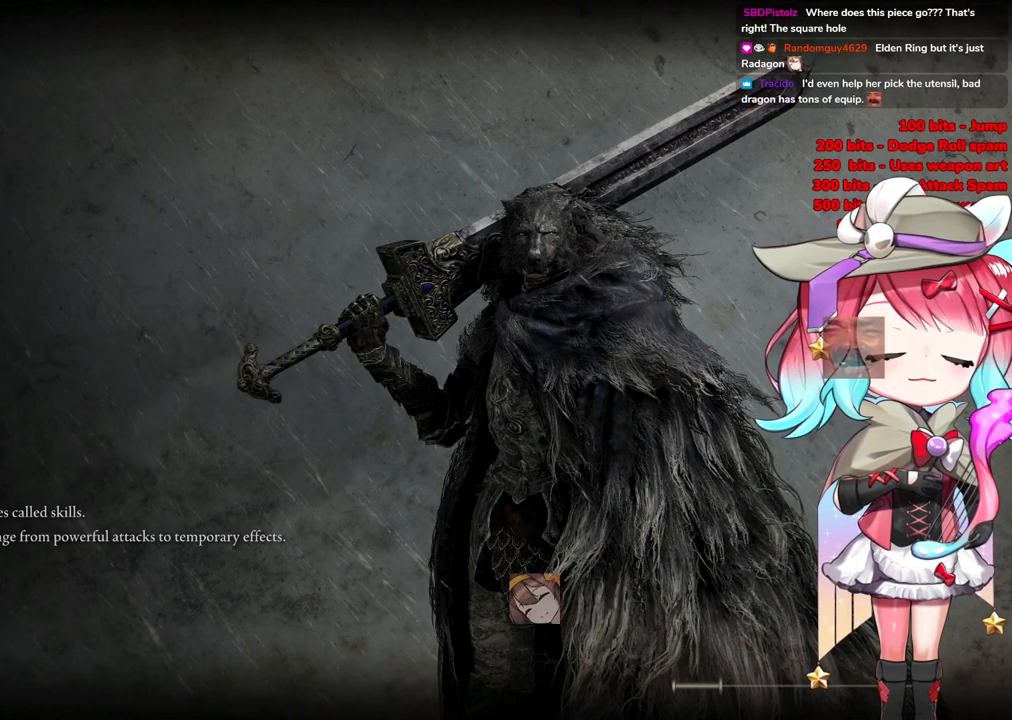
Gameplay with a controller (PlayStation layout); each line is a JSON object with the inputs held at the frame after it. "events" lists button and stick changes between this image and that frame as [ms after this image, input, new state], when the widget could be followed in between.
{"buttons": [], "left_stick": "up-right", "right_stick": "center", "events": []}
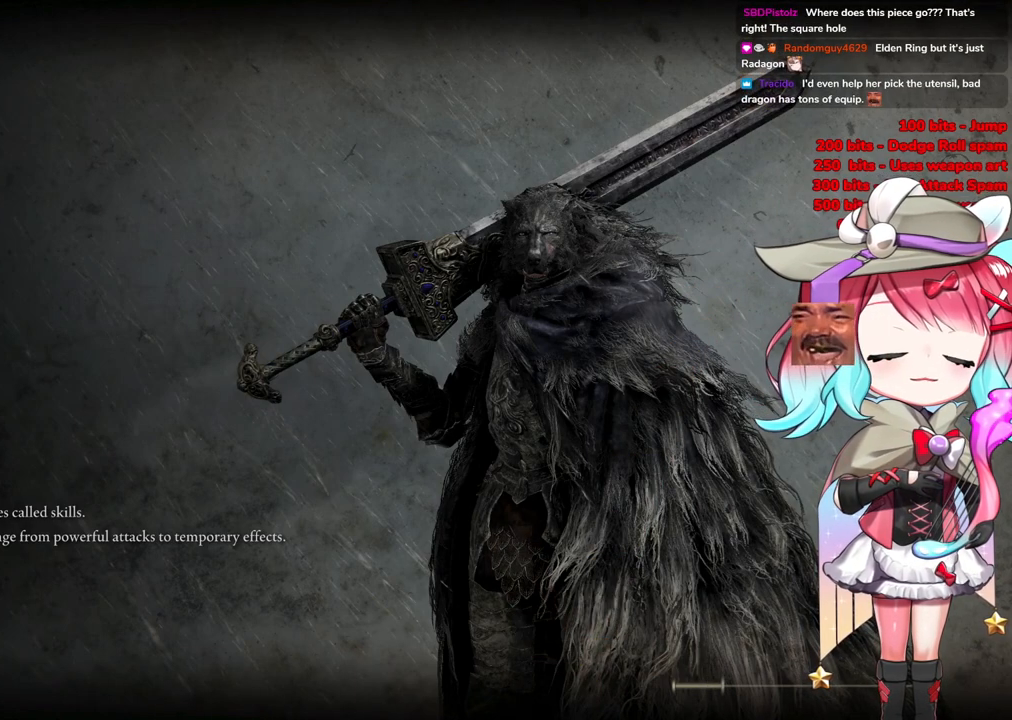
{"buttons": [], "left_stick": "up-right", "right_stick": "center", "events": []}
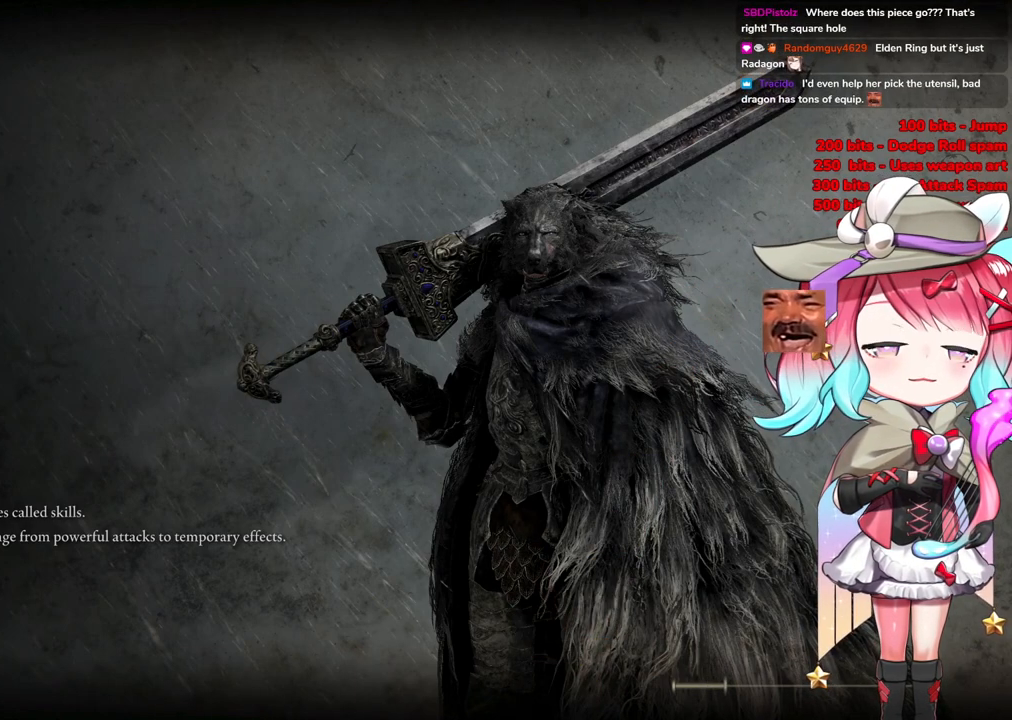
{"buttons": [], "left_stick": "up-right", "right_stick": "center", "events": []}
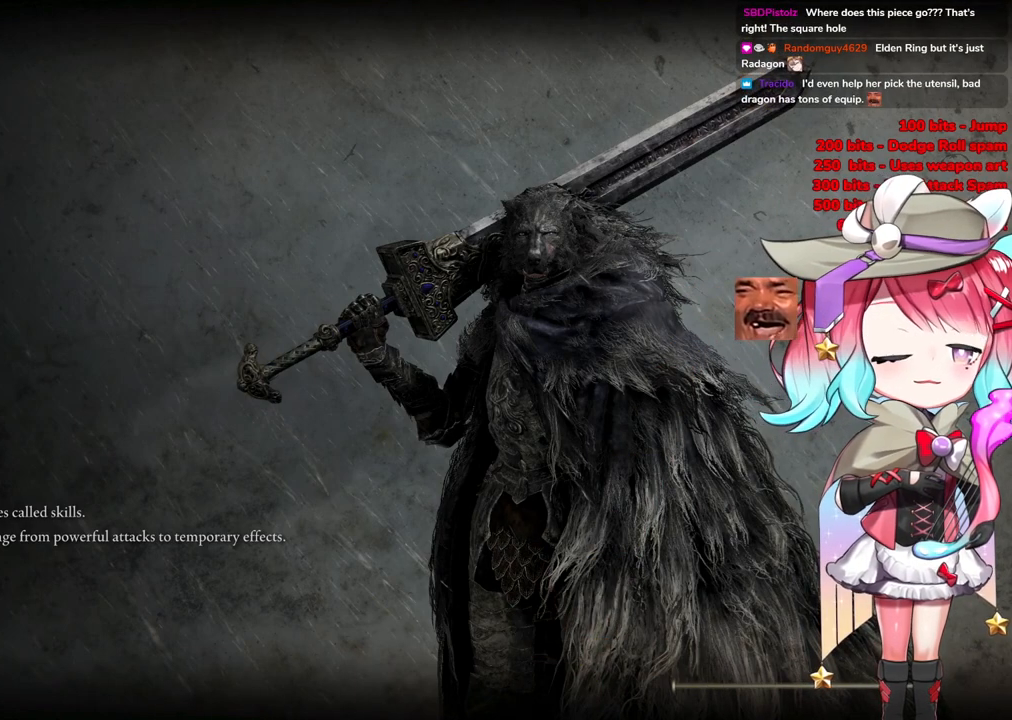
{"buttons": [], "left_stick": "up-right", "right_stick": "center", "events": []}
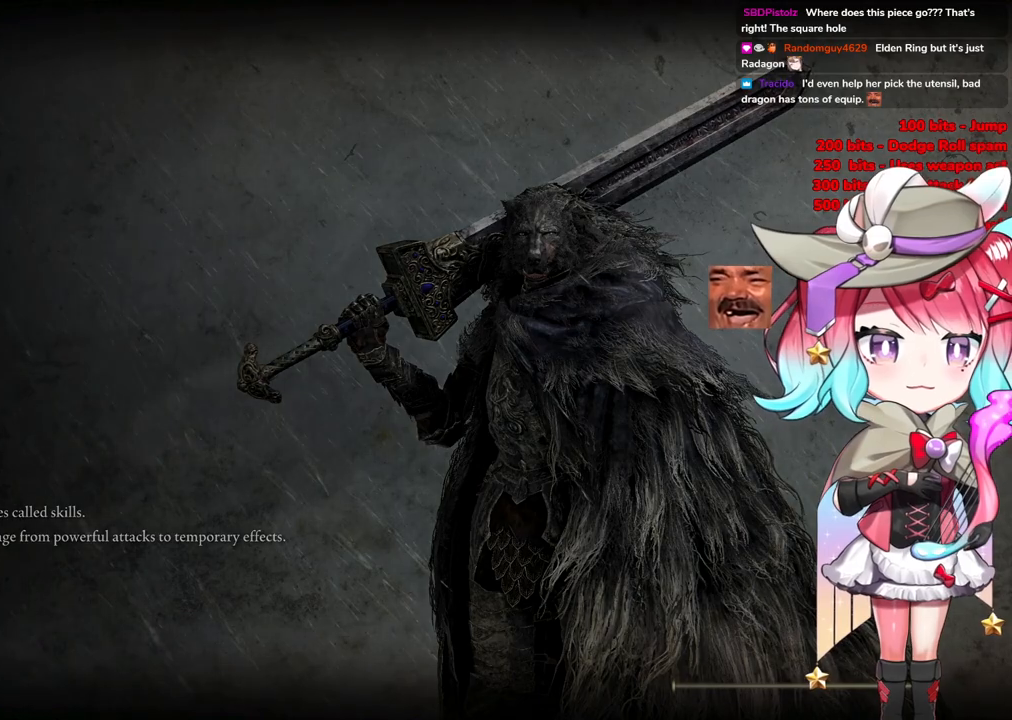
{"buttons": [], "left_stick": "up", "right_stick": "center", "events": [[467, "left_stick", "up"]]}
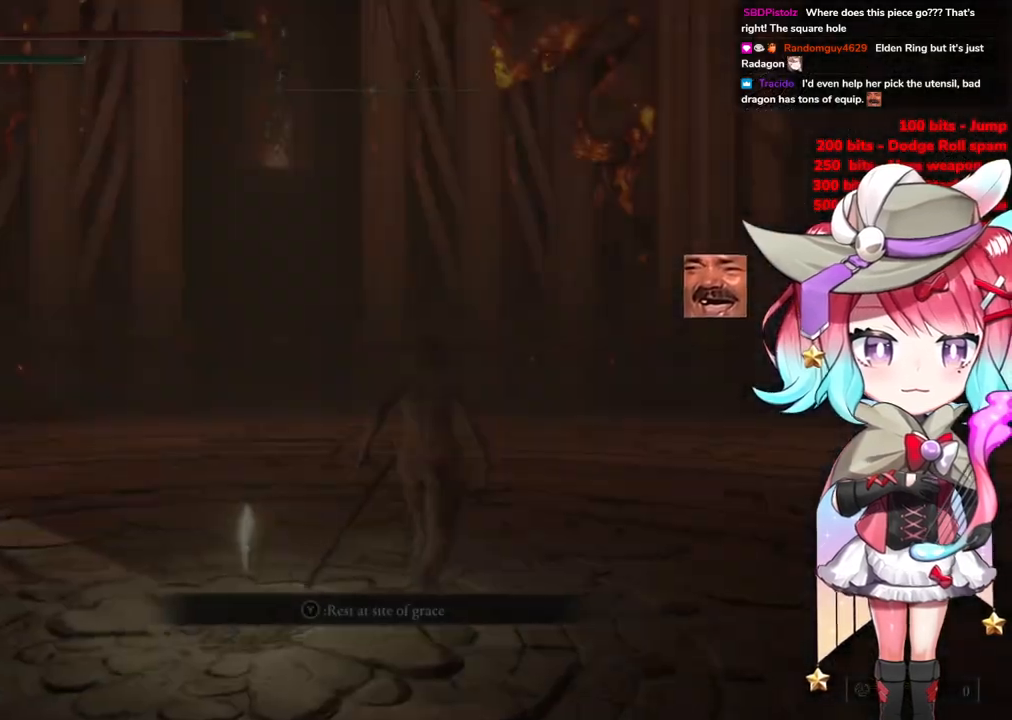
{"buttons": [], "left_stick": "up", "right_stick": "center", "events": []}
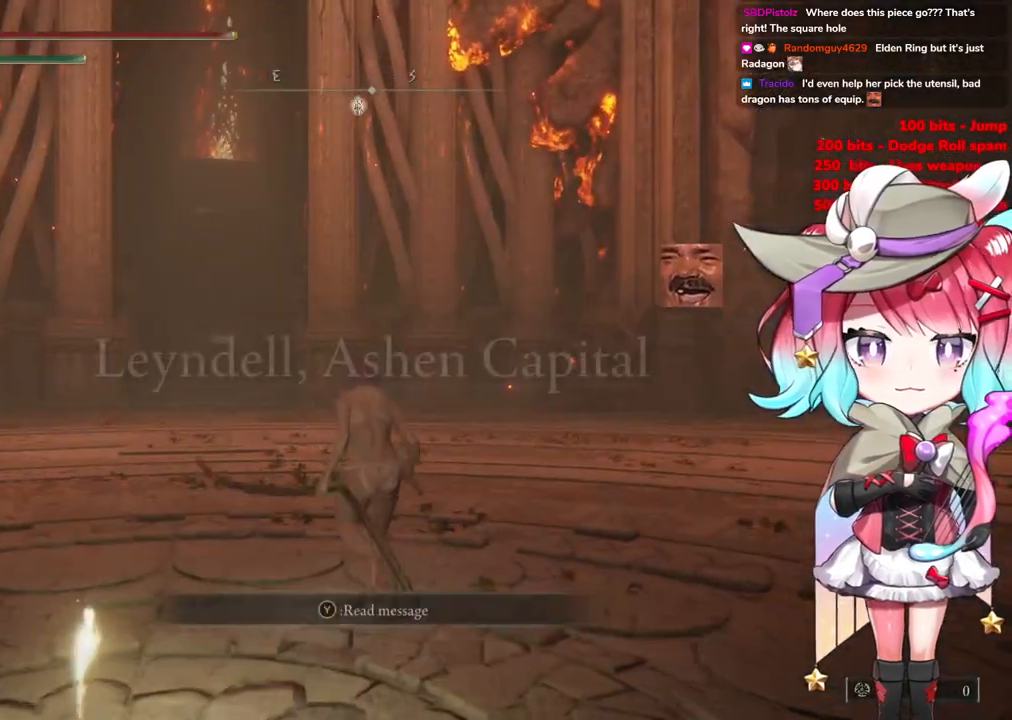
{"buttons": ["CIRCLE"], "left_stick": "up", "right_stick": "center", "events": [[284, "CIRCLE", "down"]]}
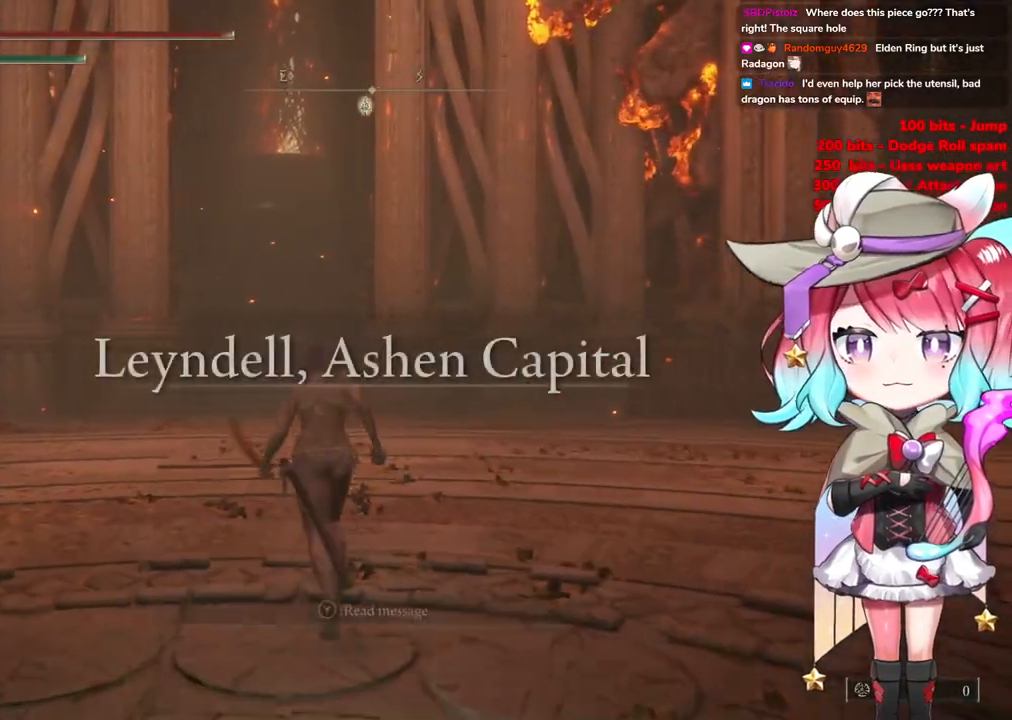
{"buttons": ["CIRCLE"], "left_stick": "up", "right_stick": "center", "events": []}
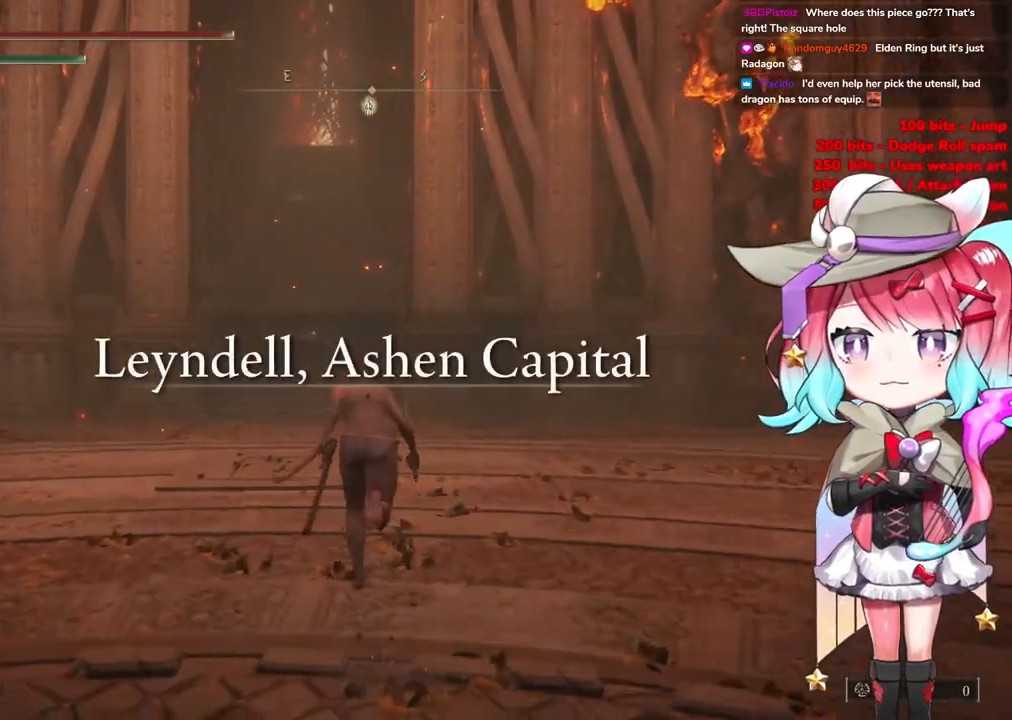
{"buttons": ["CIRCLE"], "left_stick": "up", "right_stick": "center", "events": []}
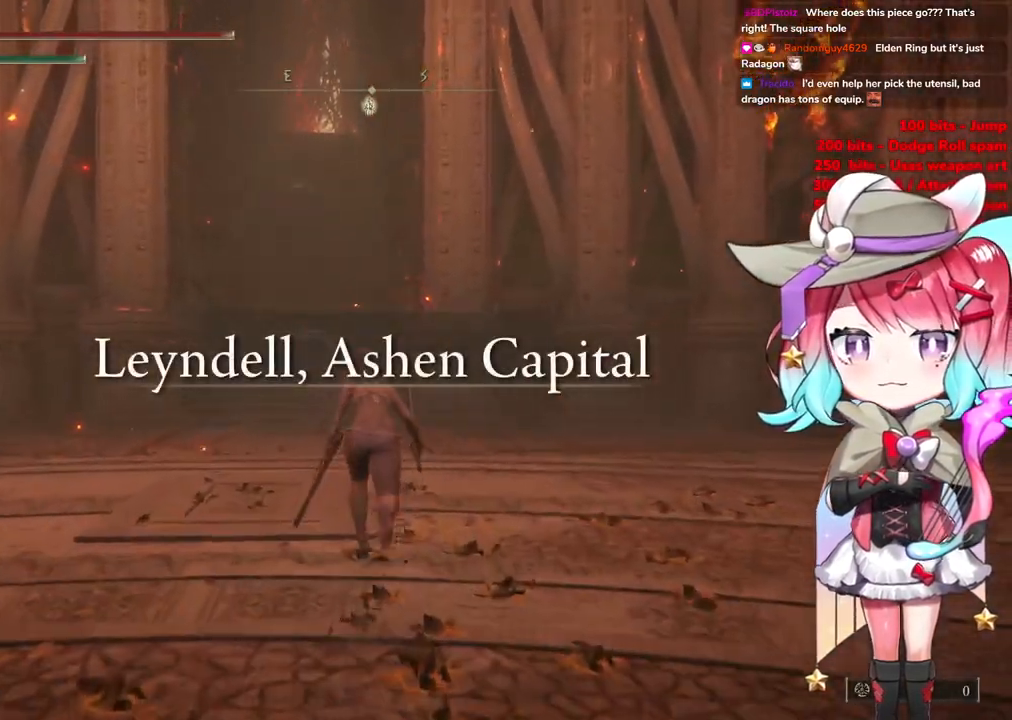
{"buttons": ["CIRCLE"], "left_stick": "up", "right_stick": "center", "events": []}
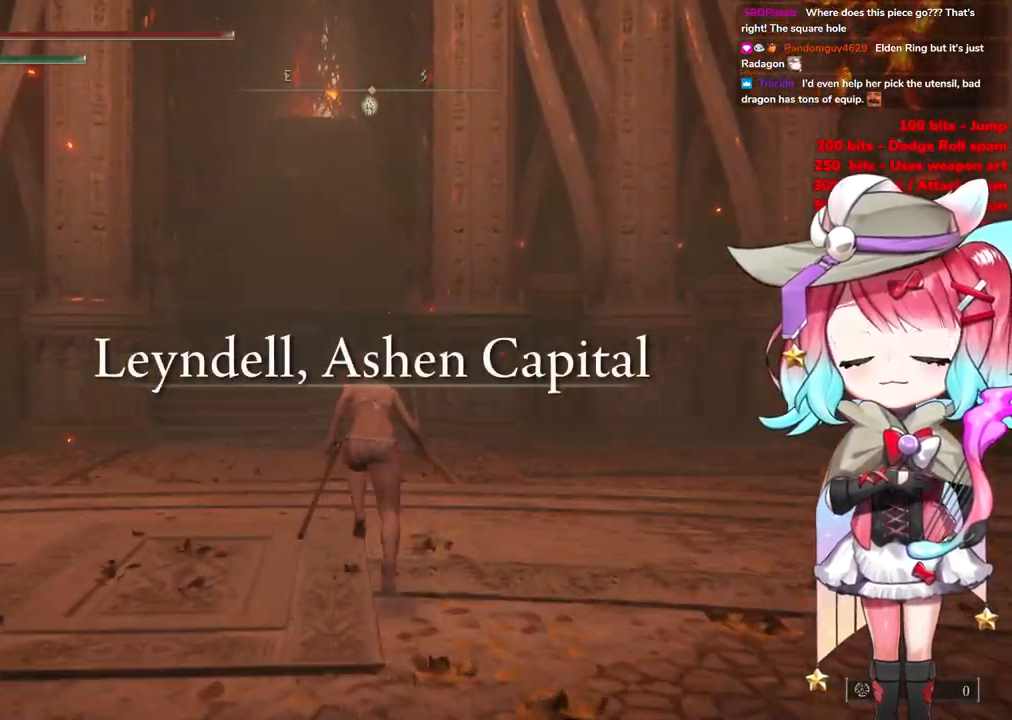
{"buttons": ["CIRCLE"], "left_stick": "up", "right_stick": "center", "events": []}
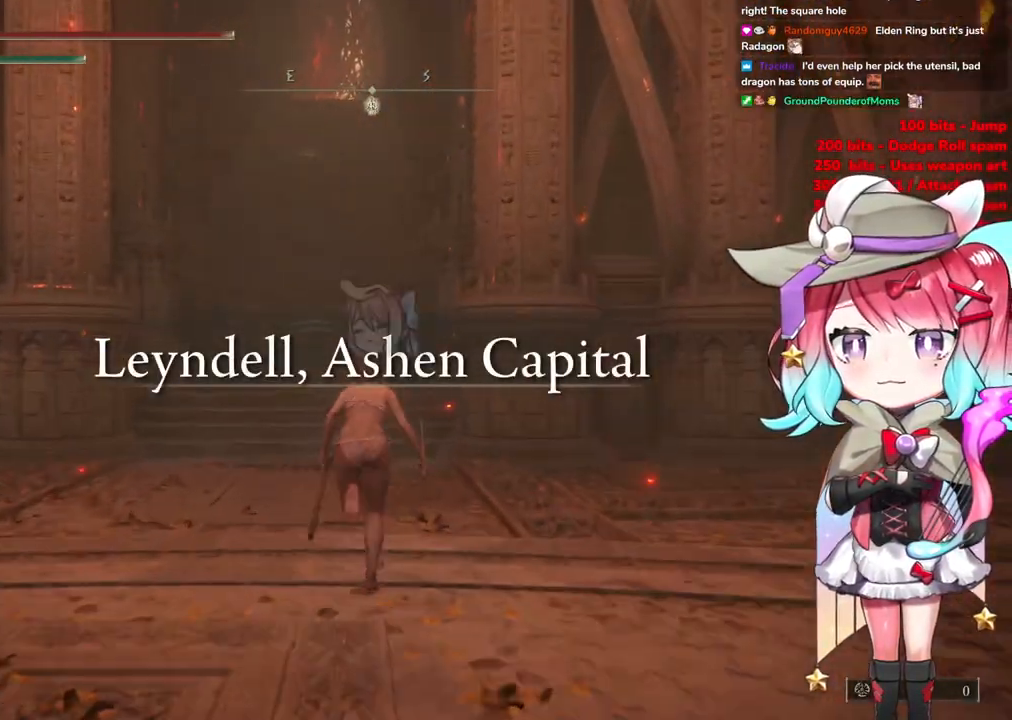
{"buttons": ["CIRCLE"], "left_stick": "up", "right_stick": "center", "events": []}
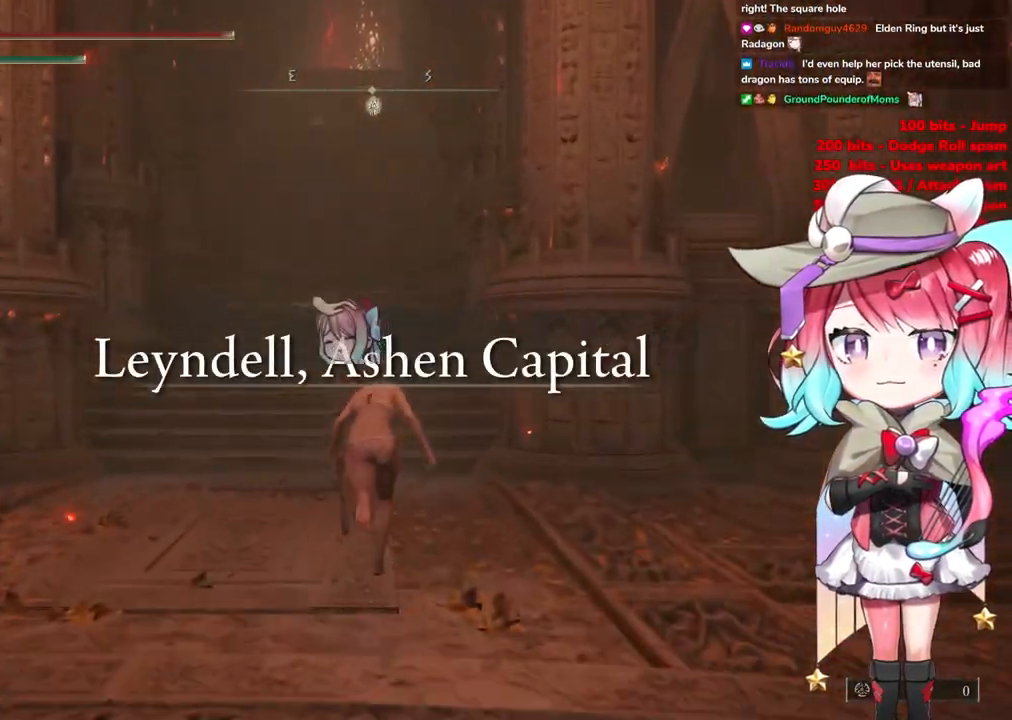
{"buttons": ["CIRCLE"], "left_stick": "up", "right_stick": "center", "events": []}
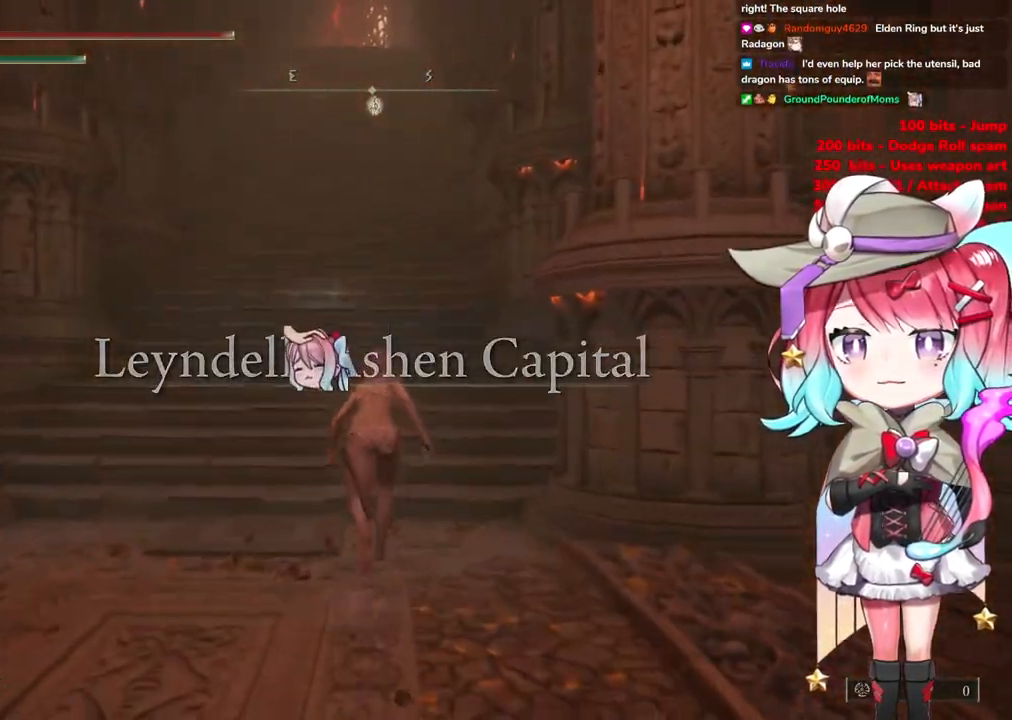
{"buttons": ["CIRCLE"], "left_stick": "up", "right_stick": "center", "events": []}
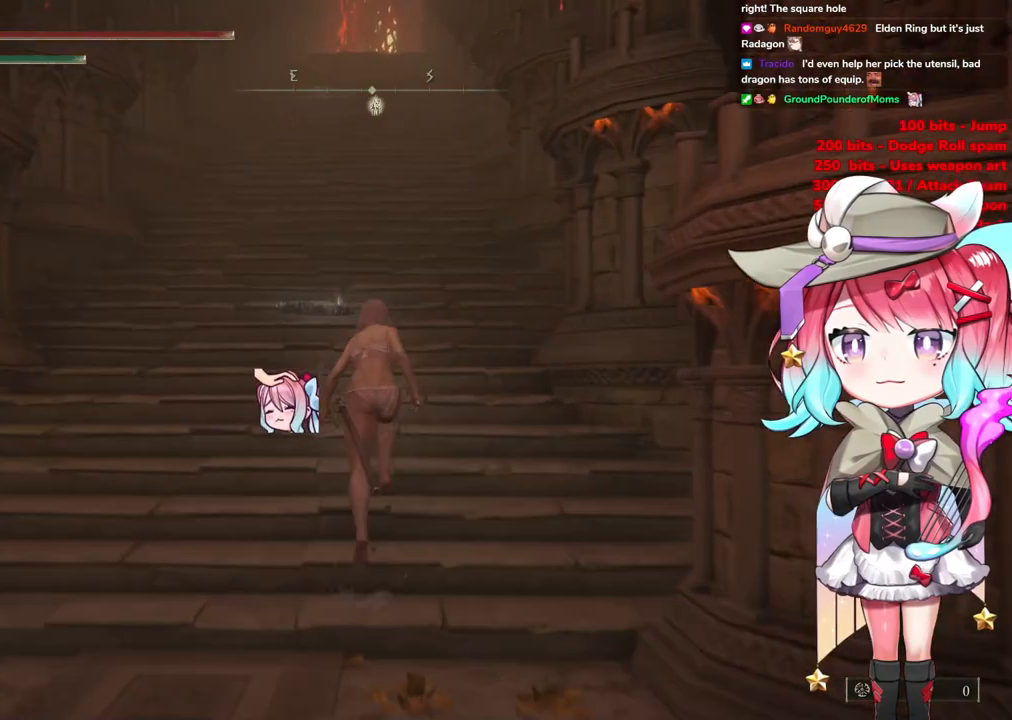
{"buttons": ["CIRCLE"], "left_stick": "up", "right_stick": "center", "events": []}
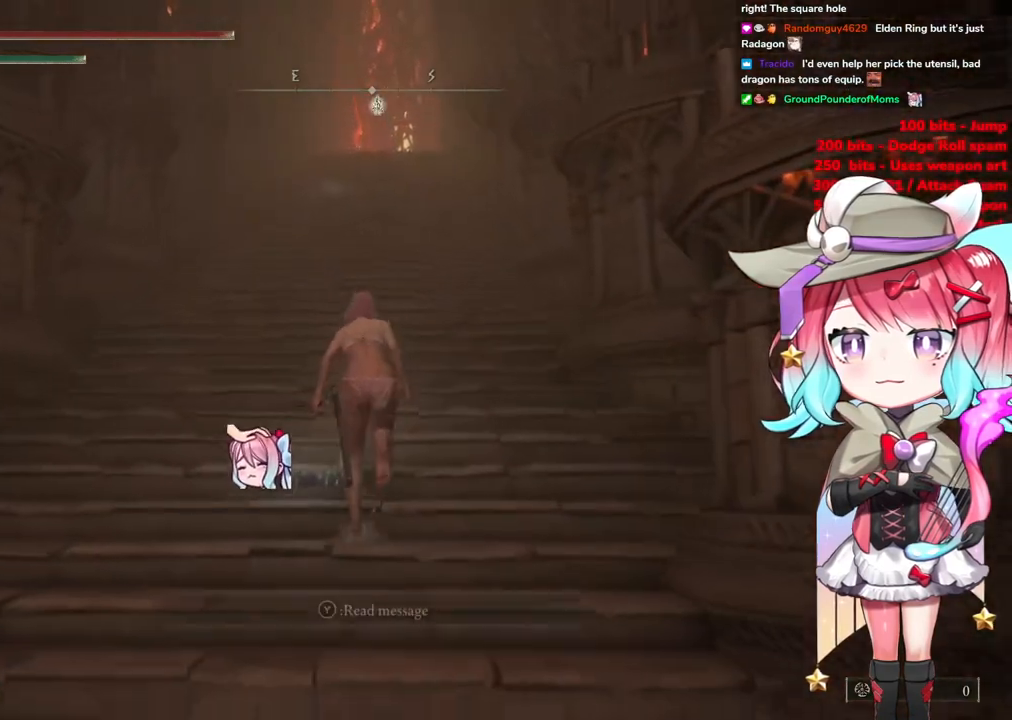
{"buttons": ["CIRCLE"], "left_stick": "up", "right_stick": "center", "events": []}
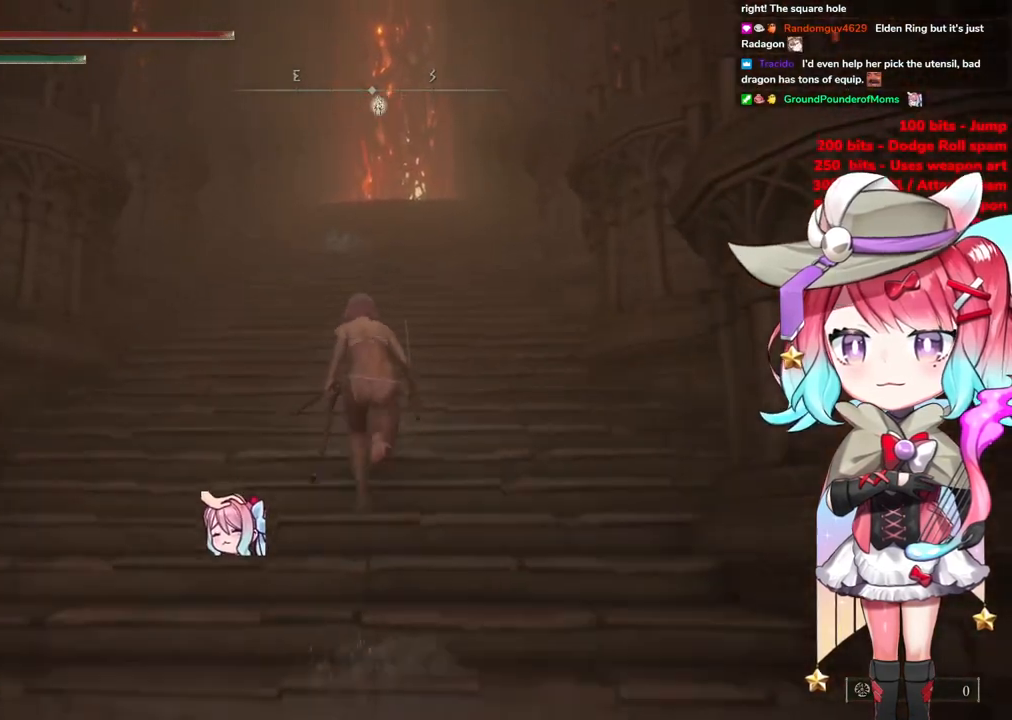
{"buttons": ["CIRCLE"], "left_stick": "up", "right_stick": "center", "events": []}
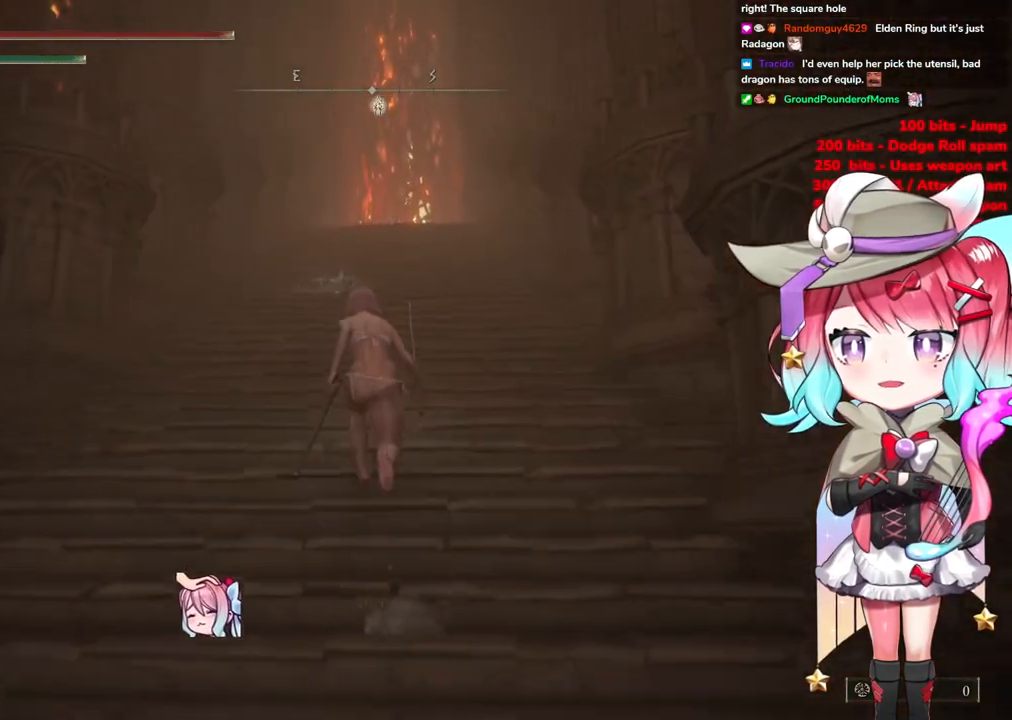
{"buttons": ["CIRCLE"], "left_stick": "up", "right_stick": "center", "events": []}
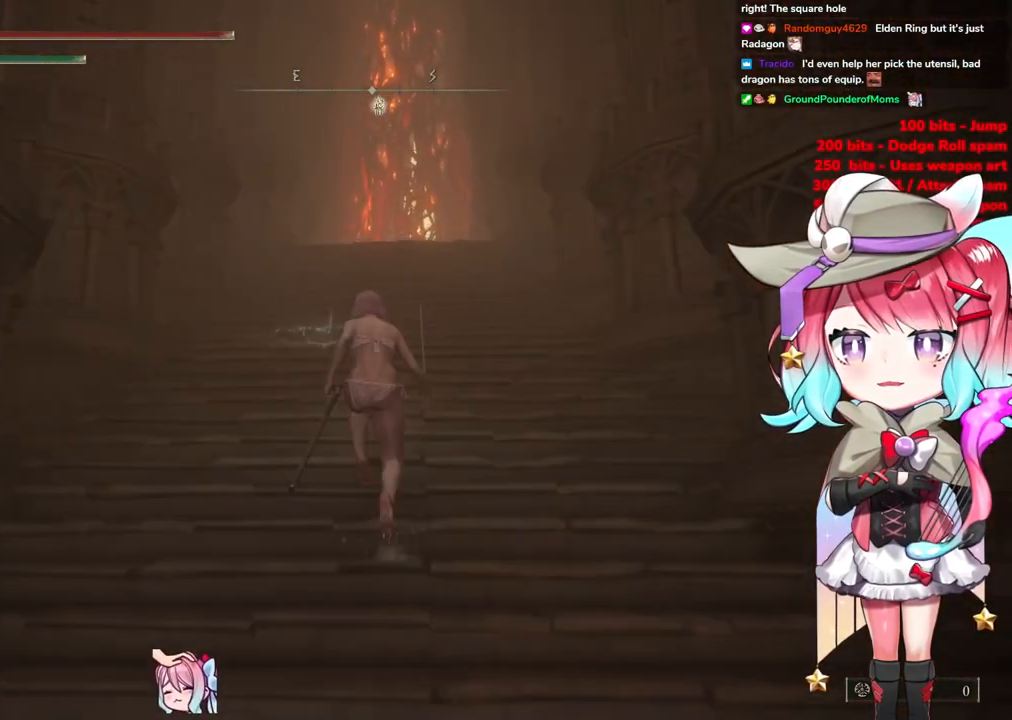
{"buttons": ["CIRCLE"], "left_stick": "up", "right_stick": "center", "events": []}
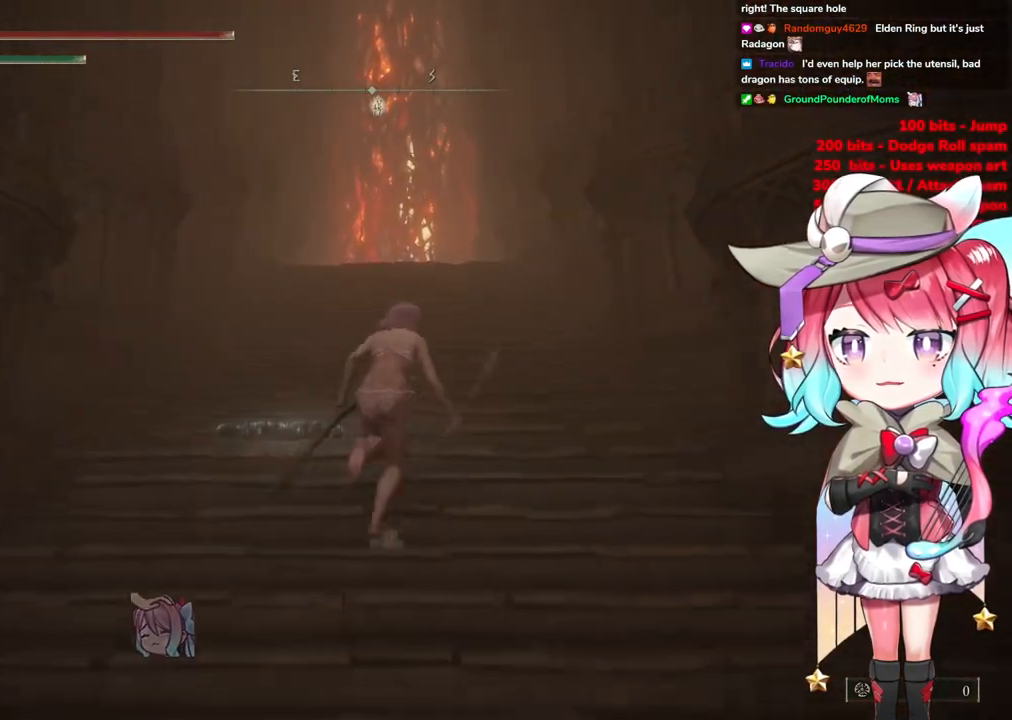
{"buttons": ["CIRCLE"], "left_stick": "up", "right_stick": "center", "events": []}
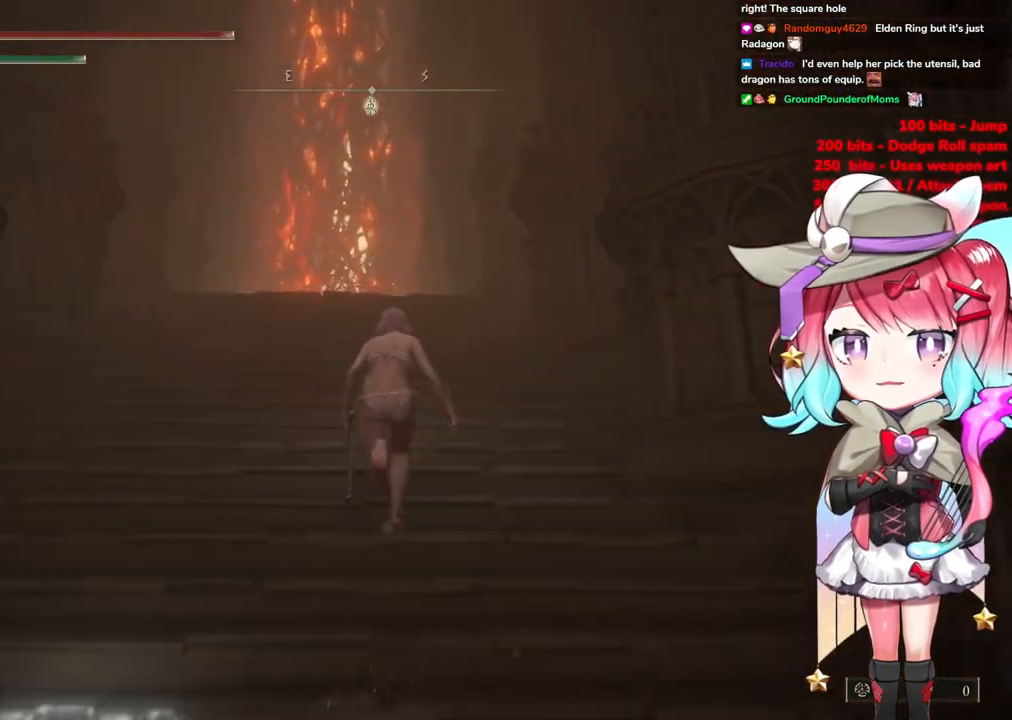
{"buttons": ["CIRCLE"], "left_stick": "up", "right_stick": "center", "events": []}
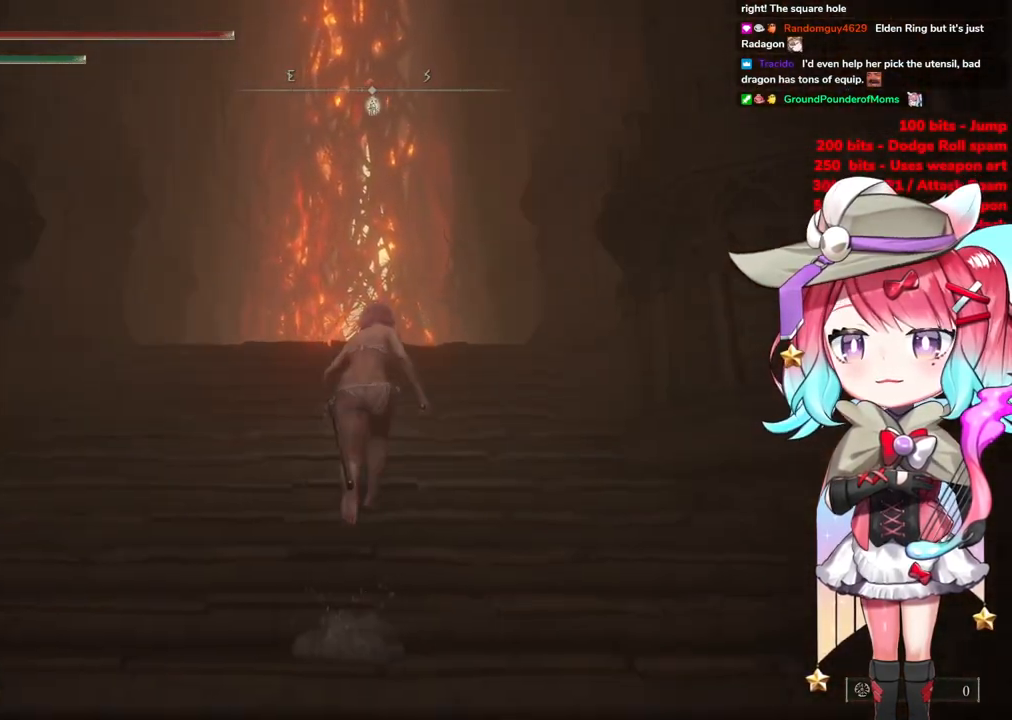
{"buttons": ["CIRCLE"], "left_stick": "up", "right_stick": "center", "events": []}
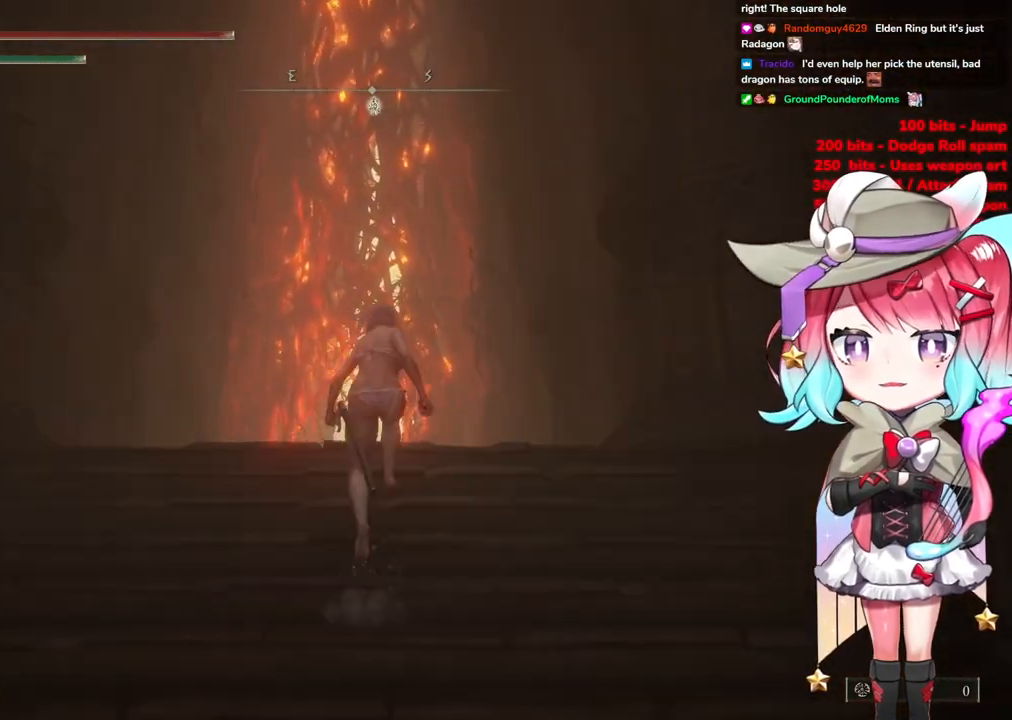
{"buttons": ["CIRCLE"], "left_stick": "up", "right_stick": "center", "events": []}
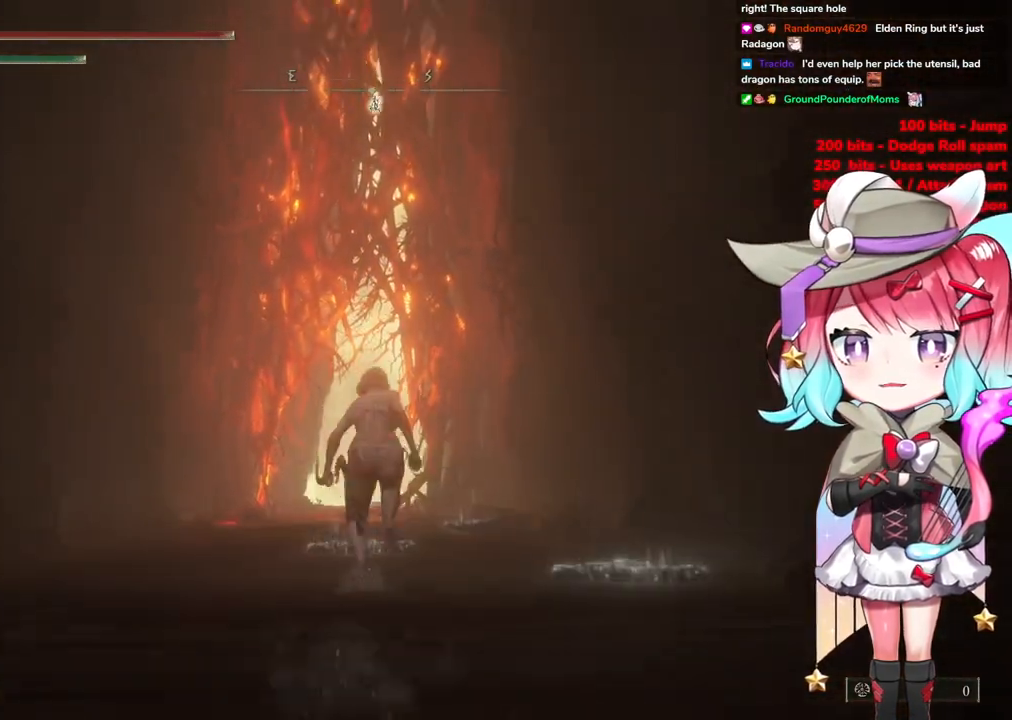
{"buttons": ["CIRCLE"], "left_stick": "up", "right_stick": "center", "events": []}
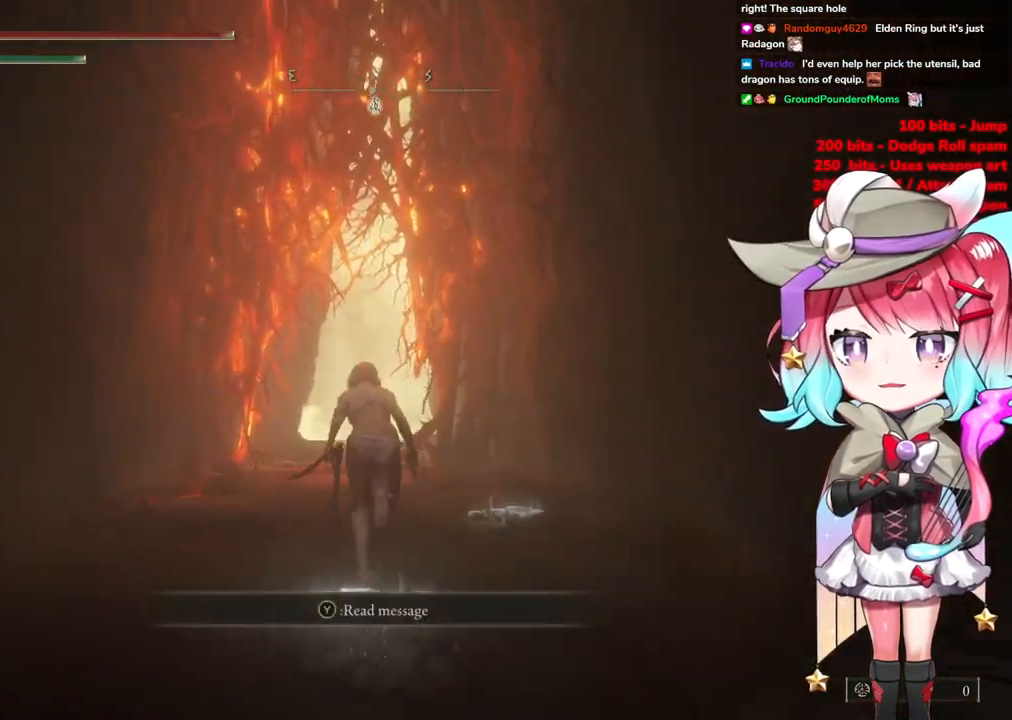
{"buttons": ["CIRCLE"], "left_stick": "up", "right_stick": "center", "events": []}
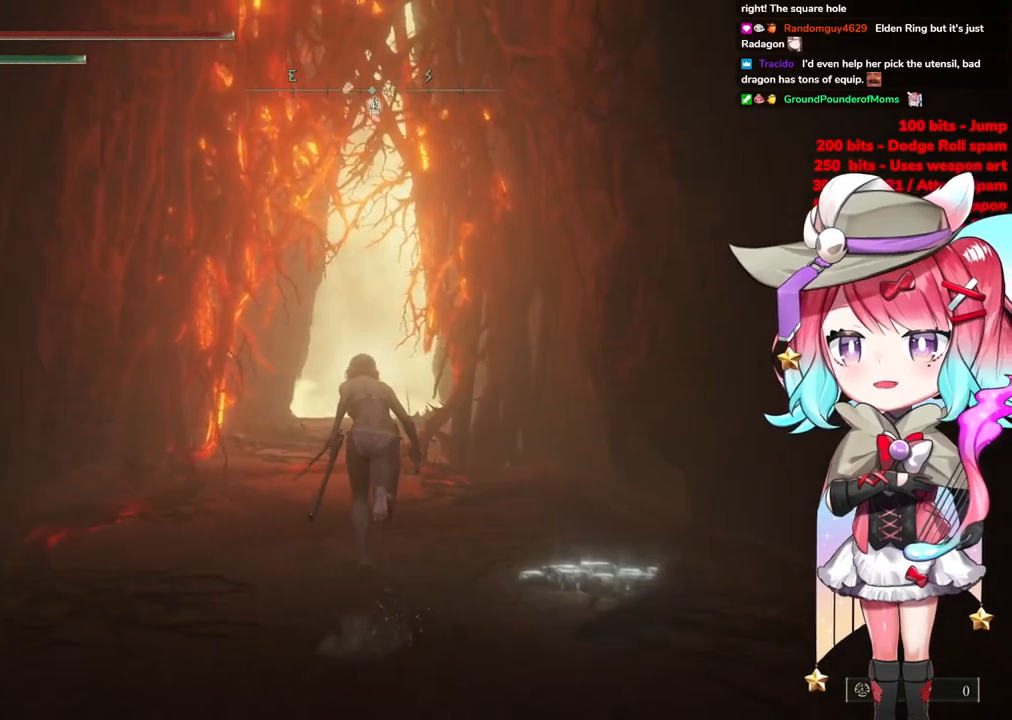
{"buttons": ["CIRCLE"], "left_stick": "up", "right_stick": "center", "events": []}
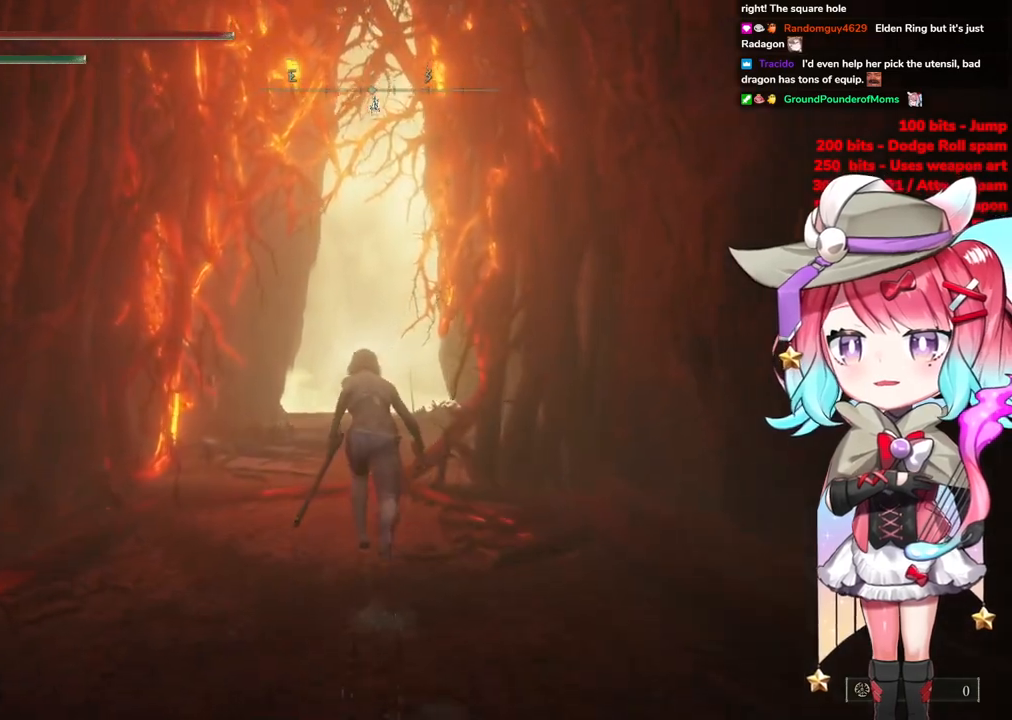
{"buttons": ["CIRCLE"], "left_stick": "up", "right_stick": "center", "events": []}
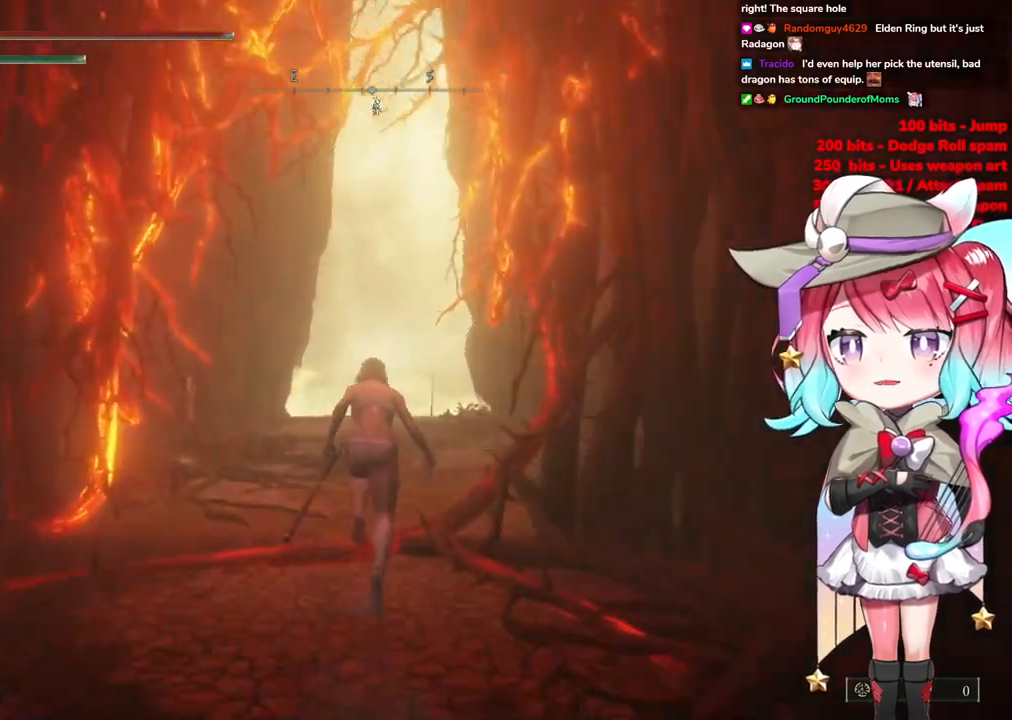
{"buttons": ["CIRCLE"], "left_stick": "up", "right_stick": "center", "events": []}
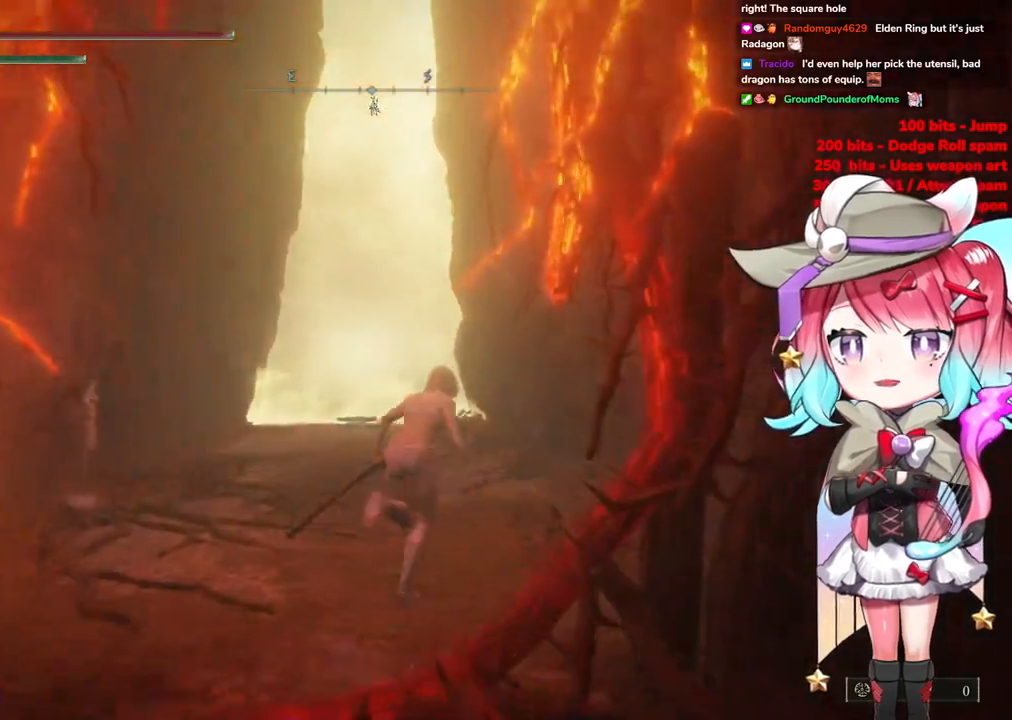
{"buttons": ["CIRCLE"], "left_stick": "up", "right_stick": "center", "events": []}
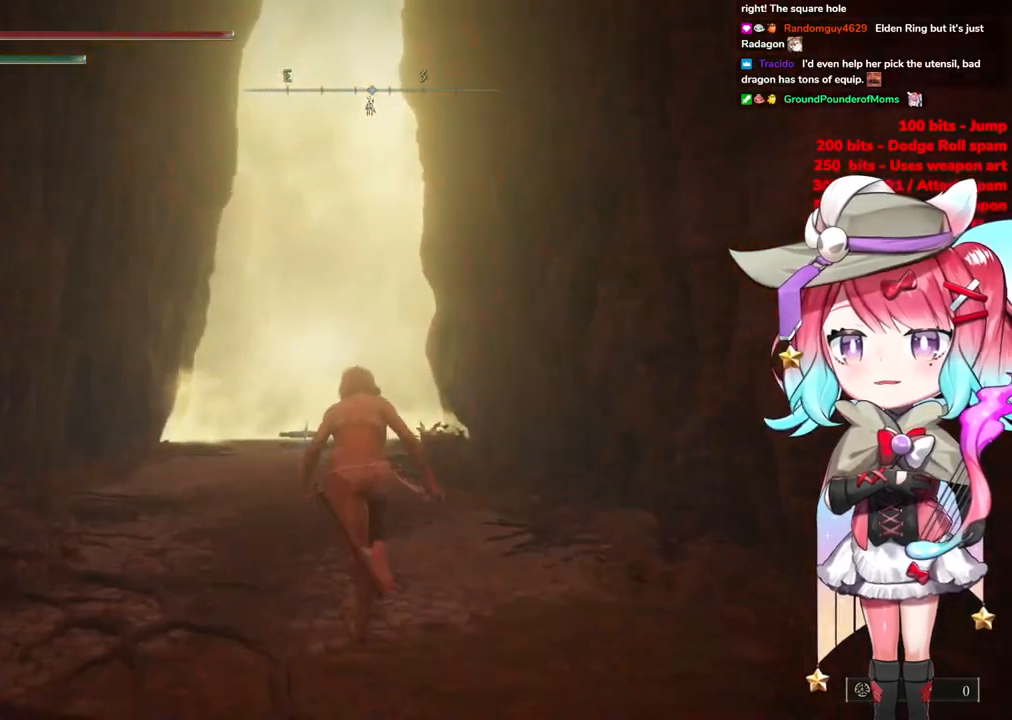
{"buttons": ["CIRCLE"], "left_stick": "up", "right_stick": "center", "events": []}
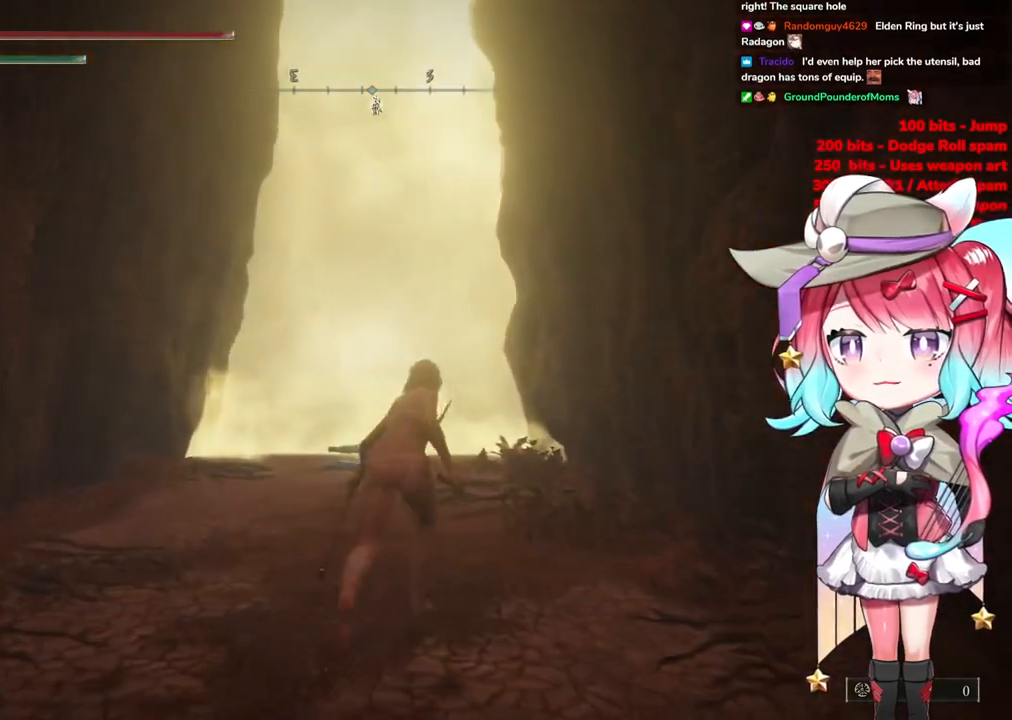
{"buttons": ["CIRCLE"], "left_stick": "up", "right_stick": "center", "events": []}